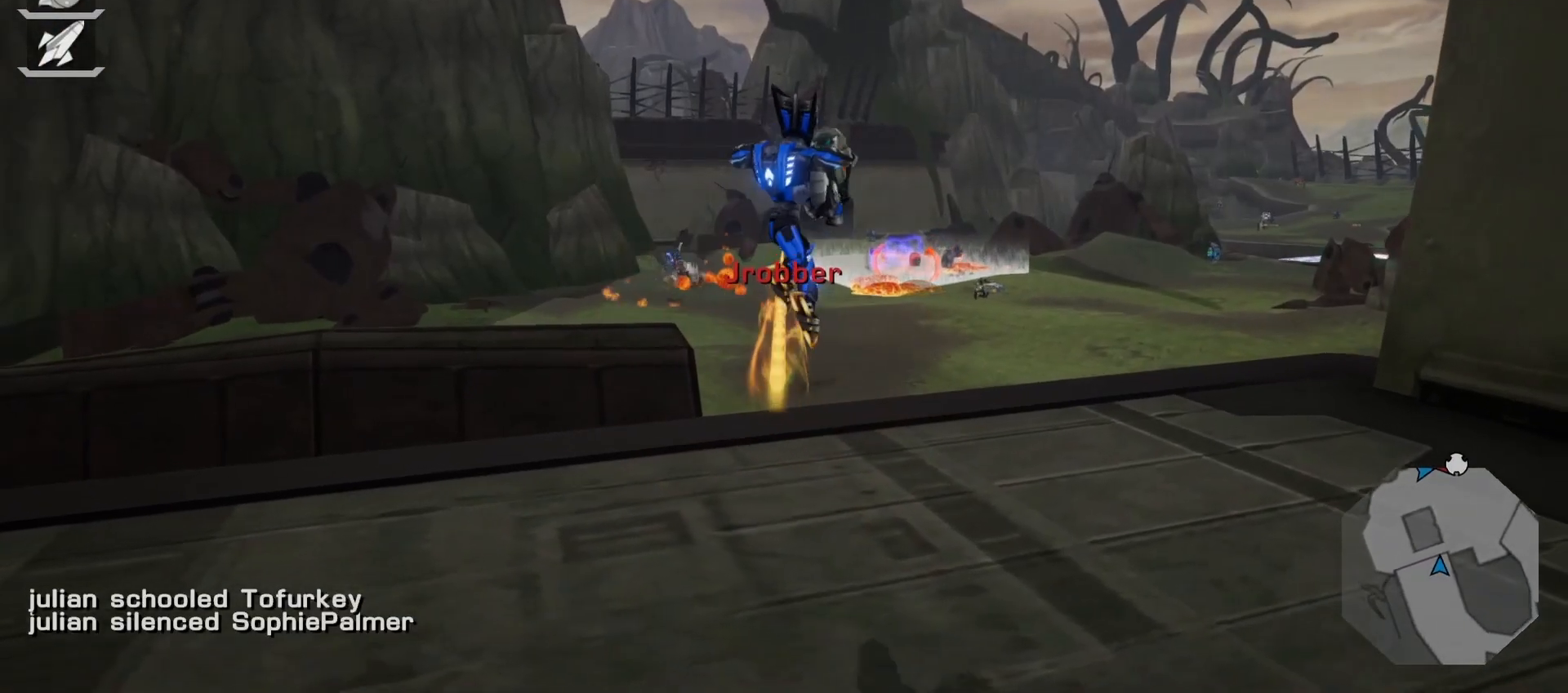
Gameplay with a controller (PlayStation layout); each line is a JSON object with the inputs held at the frame after it (dt_ms = milliseconds from this image to that frame). "events" lists button and stick changes between this image and that frame as [ms after this image, input, new state], when the widget could be followed in between. Not read: L3 R3.
{"dt_ms": 500, "buttons": [], "left_stick": "up", "right_stick": "center"}
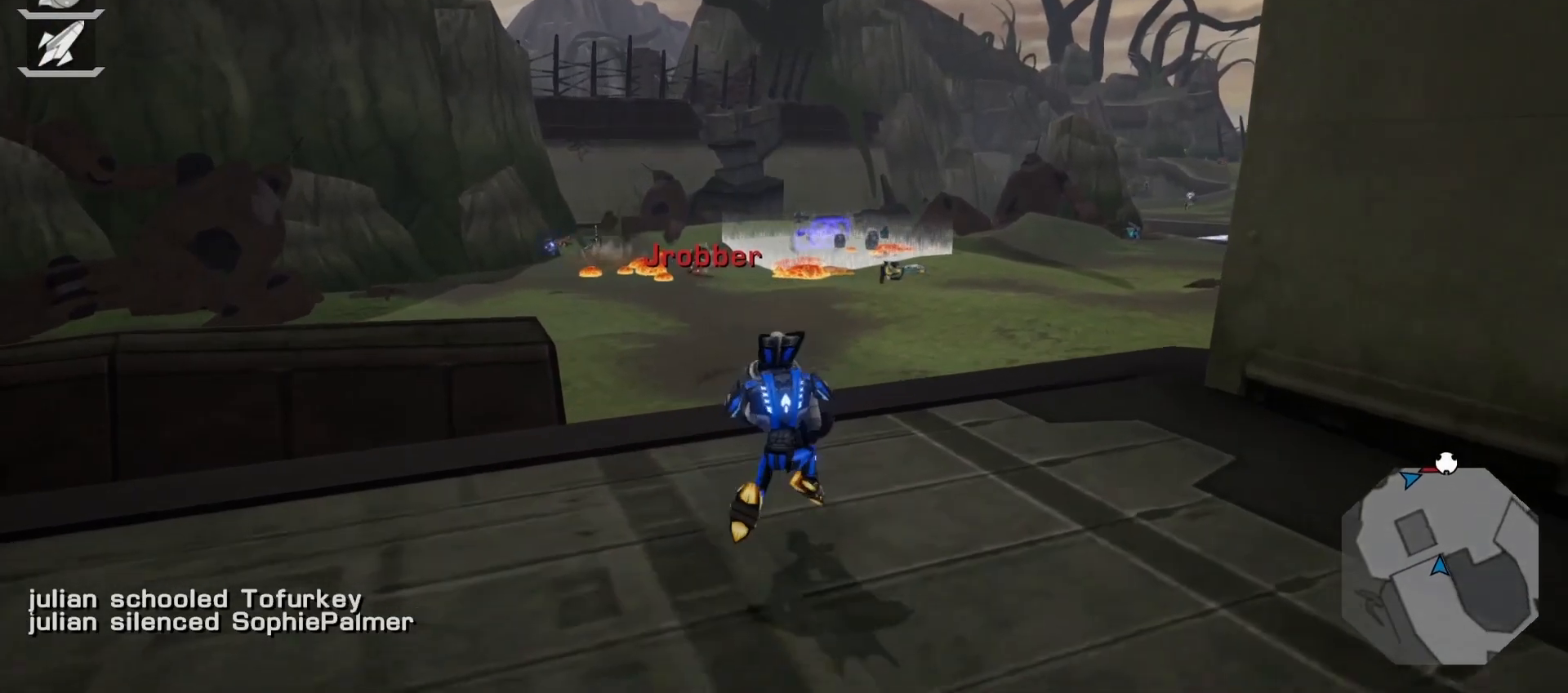
{"dt_ms": 500, "buttons": ["L1", "R1"], "left_stick": "right", "right_stick": "center", "events": [[83, "right_stick", "down-left"], [167, "right_stick", "center"], [200, "left_stick", "center"], [383, "L1", "down"], [400, "R1", "down"], [467, "left_stick", "right"]]}
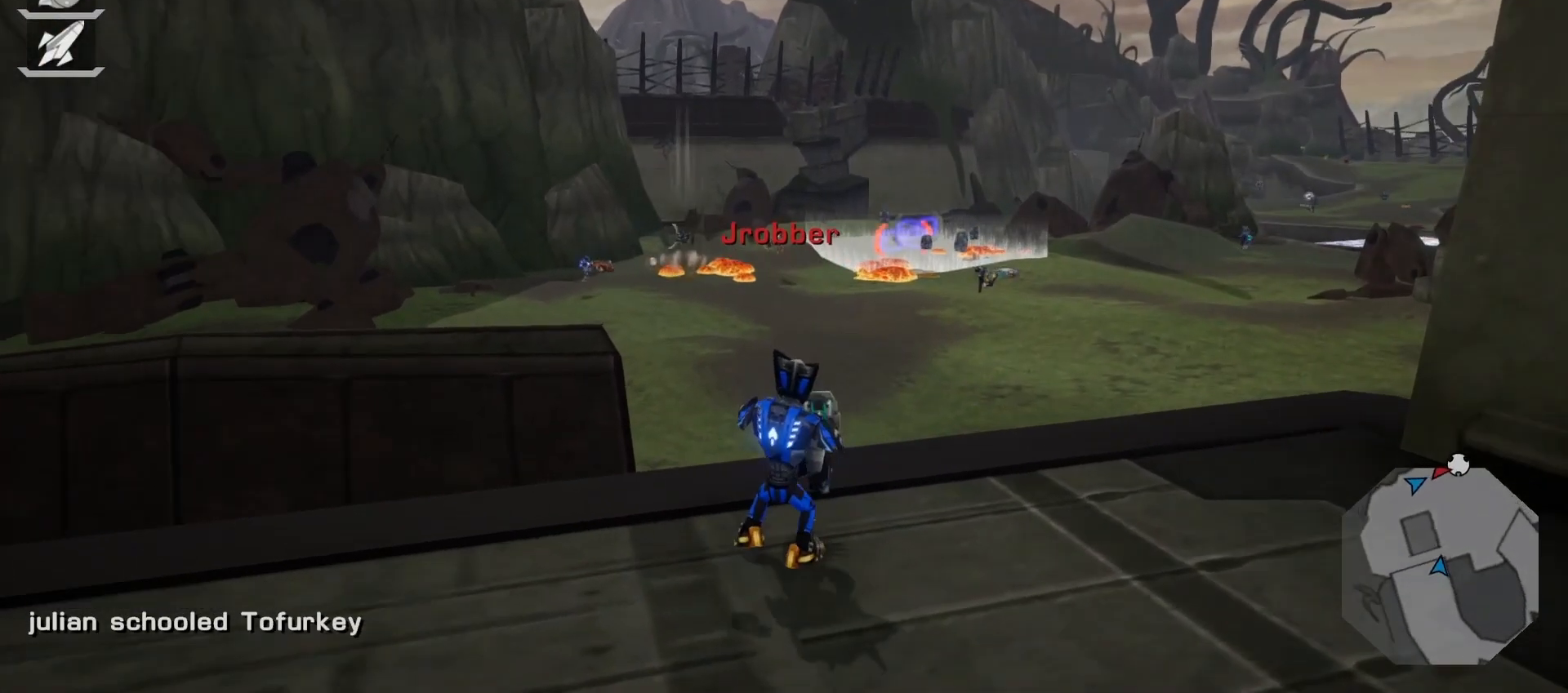
{"dt_ms": 500, "buttons": [], "left_stick": "right", "right_stick": "center", "events": [[17, "L1", "up"], [50, "R1", "up"], [83, "left_stick", "down-right"], [100, "L1", "down"], [267, "L1", "up"], [383, "left_stick", "right"], [433, "right_stick", "down-right"], [500, "right_stick", "center"]]}
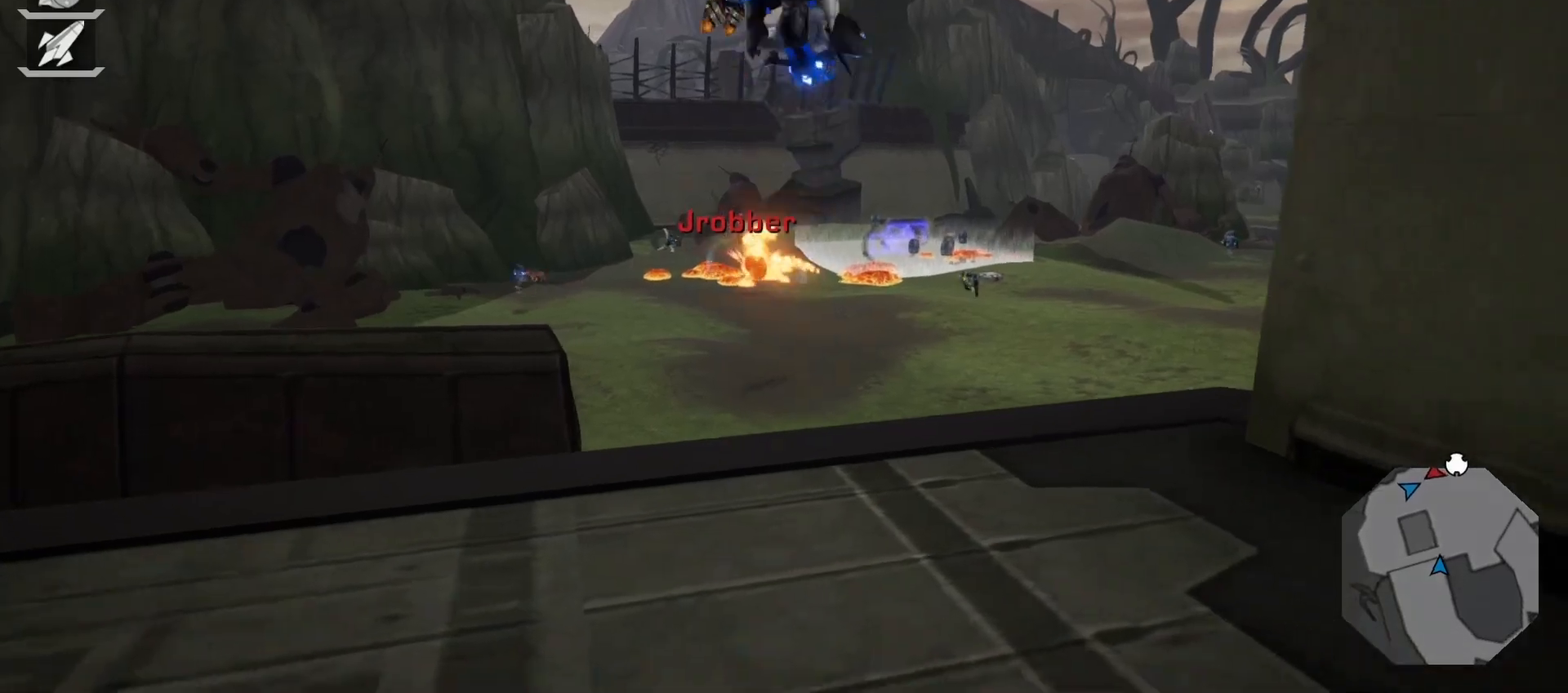
{"dt_ms": 500, "buttons": [], "left_stick": "center", "right_stick": "left", "events": [[267, "left_stick", "up"], [433, "left_stick", "center"], [500, "right_stick", "left"]]}
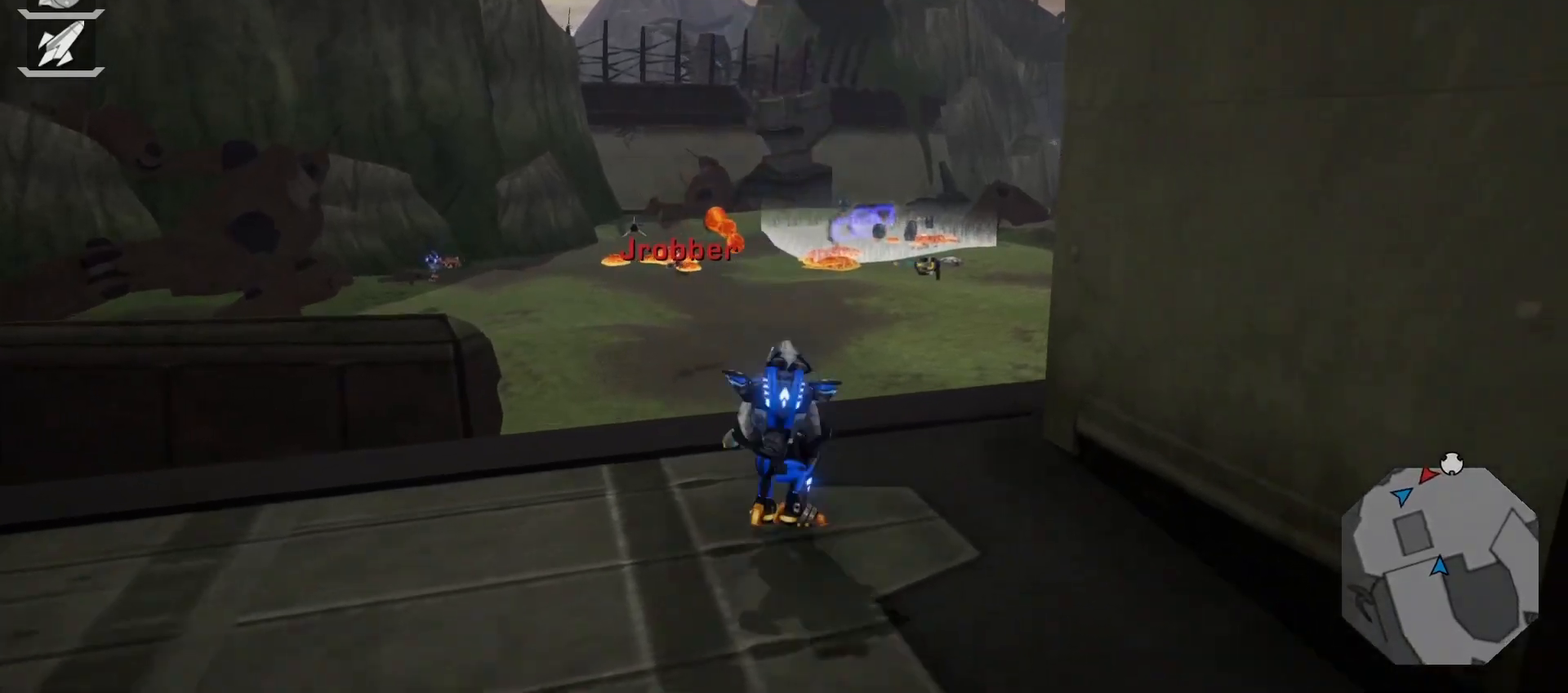
{"dt_ms": 500, "buttons": [], "left_stick": "center", "right_stick": "center", "events": [[100, "right_stick", "center"], [250, "L1", "down"], [267, "R1", "down"], [417, "R1", "up"], [433, "L1", "up"]]}
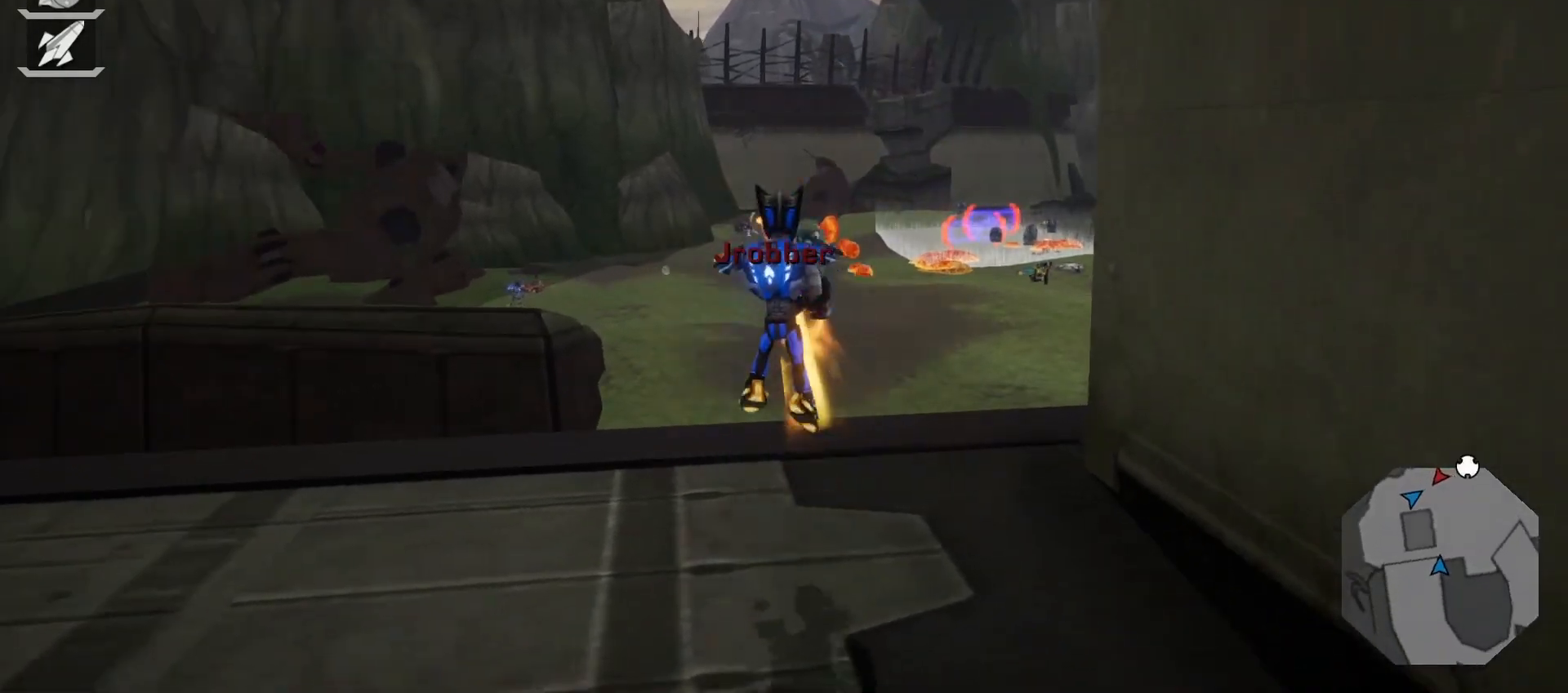
{"dt_ms": 500, "buttons": [], "left_stick": "up-right", "right_stick": "center", "events": [[33, "left_stick", "down-left"], [117, "right_stick", "right"], [267, "right_stick", "center"], [400, "L2", "down"], [417, "left_stick", "up-right"], [483, "L2", "up"]]}
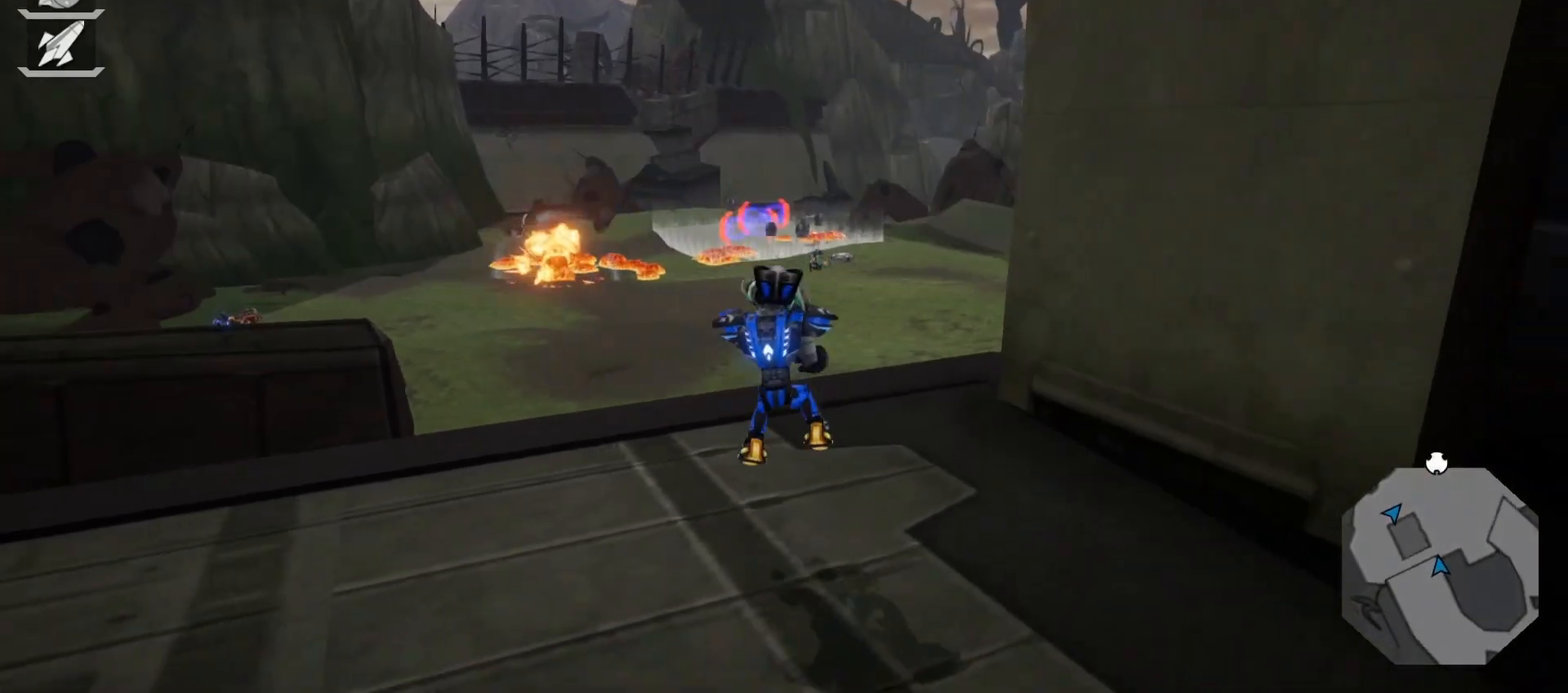
{"dt_ms": 500, "buttons": [], "left_stick": "up-left", "right_stick": "center", "events": [[83, "L2", "down"], [83, "left_stick", "up"], [167, "L2", "up"], [217, "L2", "down"], [350, "left_stick", "up-left"], [433, "L2", "up"]]}
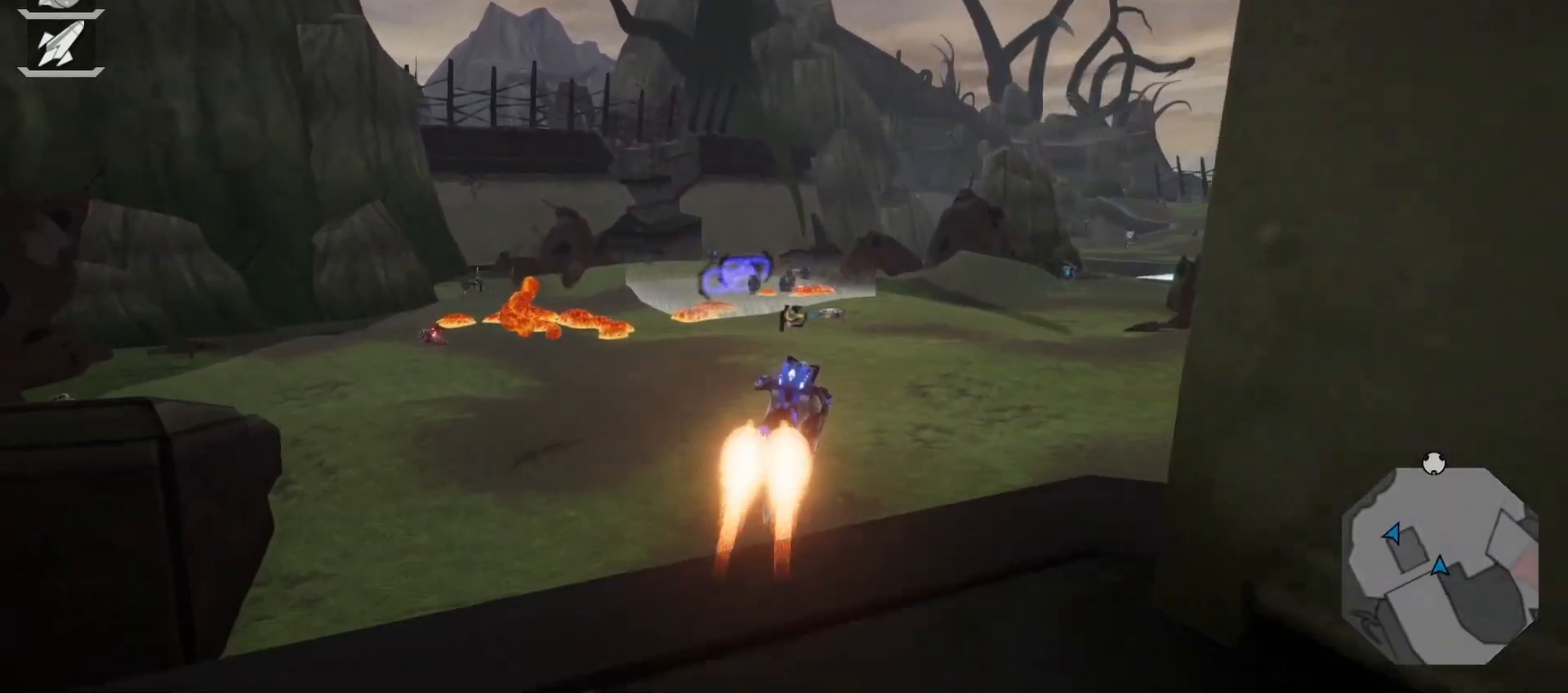
{"dt_ms": 500, "buttons": [], "left_stick": "center", "right_stick": "center", "events": [[33, "left_stick", "center"]]}
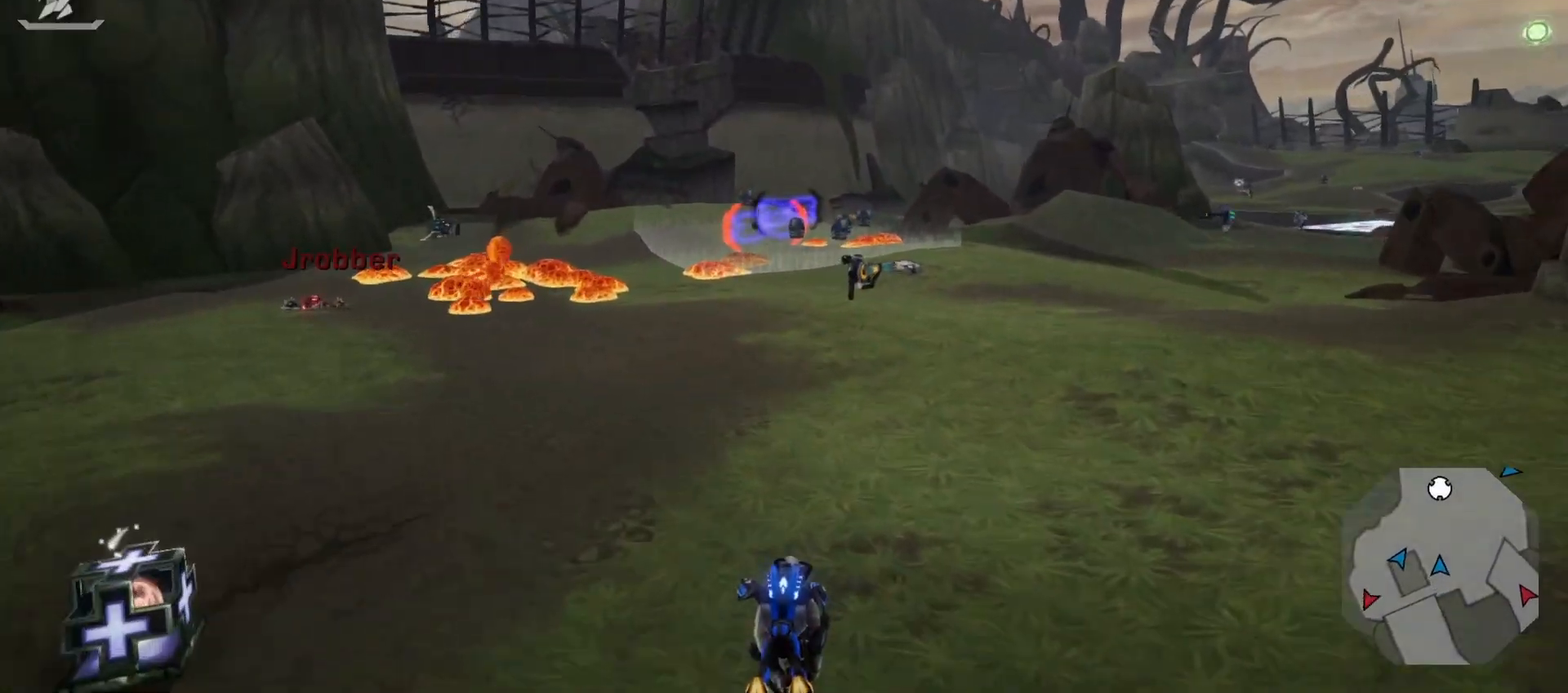
{"dt_ms": 500, "buttons": ["L1"], "left_stick": "center", "right_stick": "right", "events": [[267, "L1", "down"], [383, "L1", "up"], [433, "right_stick", "right"], [467, "L1", "down"]]}
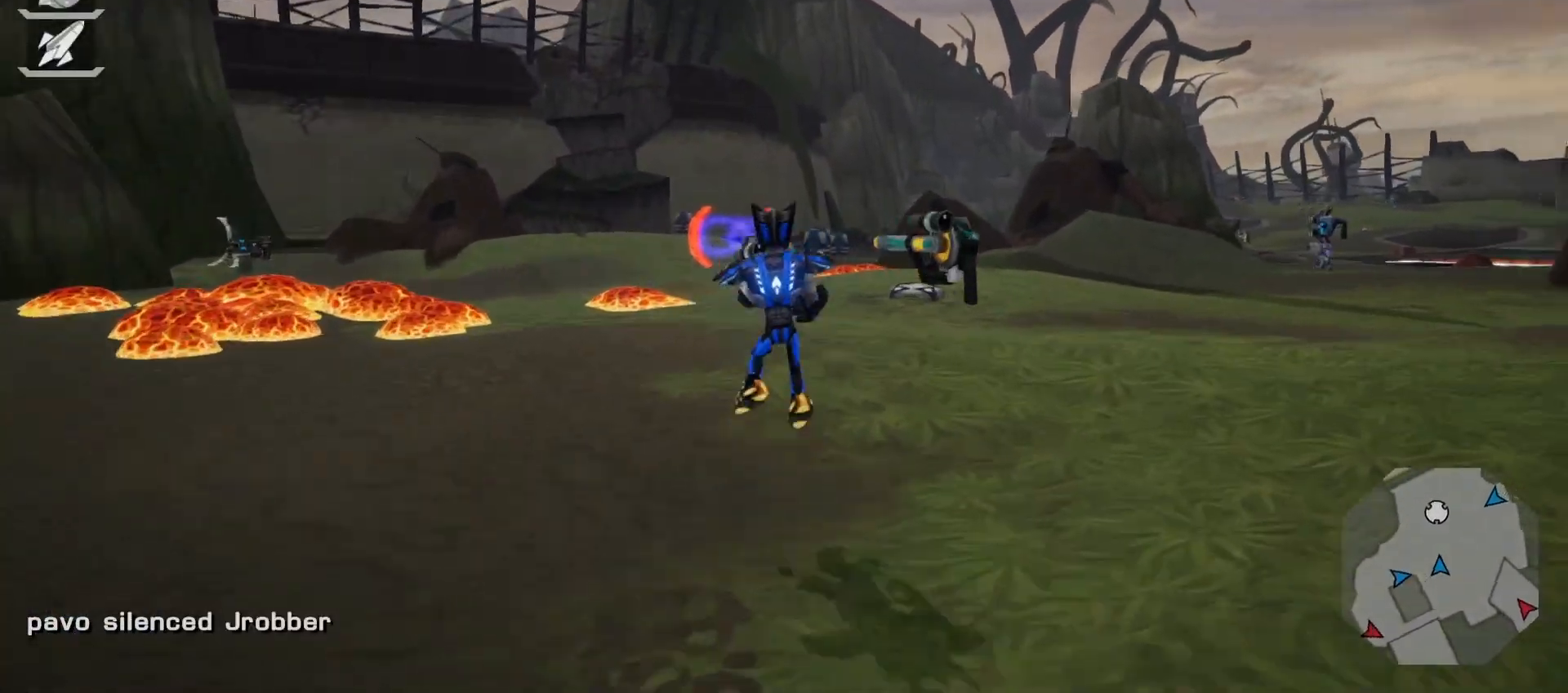
{"dt_ms": 500, "buttons": [], "left_stick": "center", "right_stick": "center", "events": [[83, "right_stick", "center"], [100, "L1", "up"], [183, "L1", "down"], [333, "L1", "up"]]}
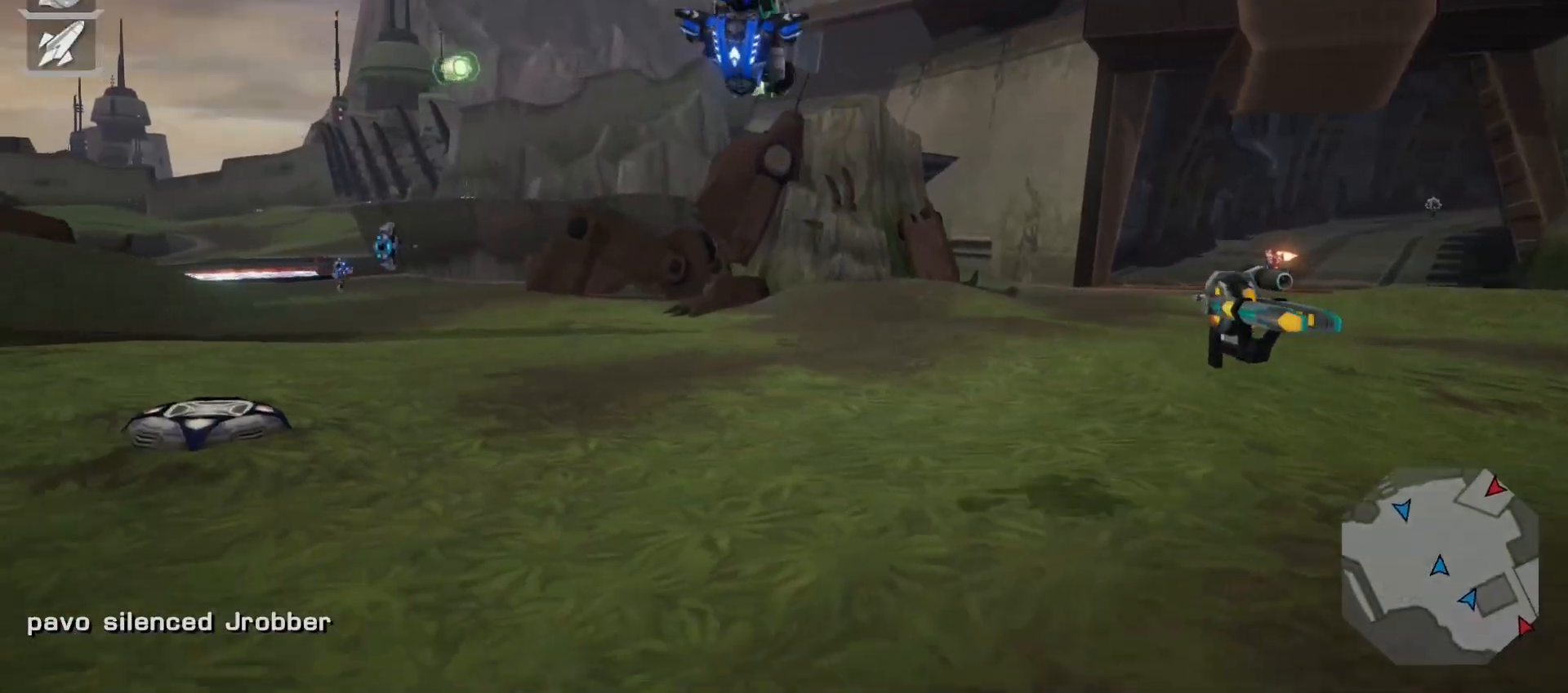
{"dt_ms": 500, "buttons": [], "left_stick": "up", "right_stick": "center", "events": [[67, "right_stick", "left"], [150, "left_stick", "up"], [233, "right_stick", "center"], [350, "L2", "down"], [433, "L2", "up"]]}
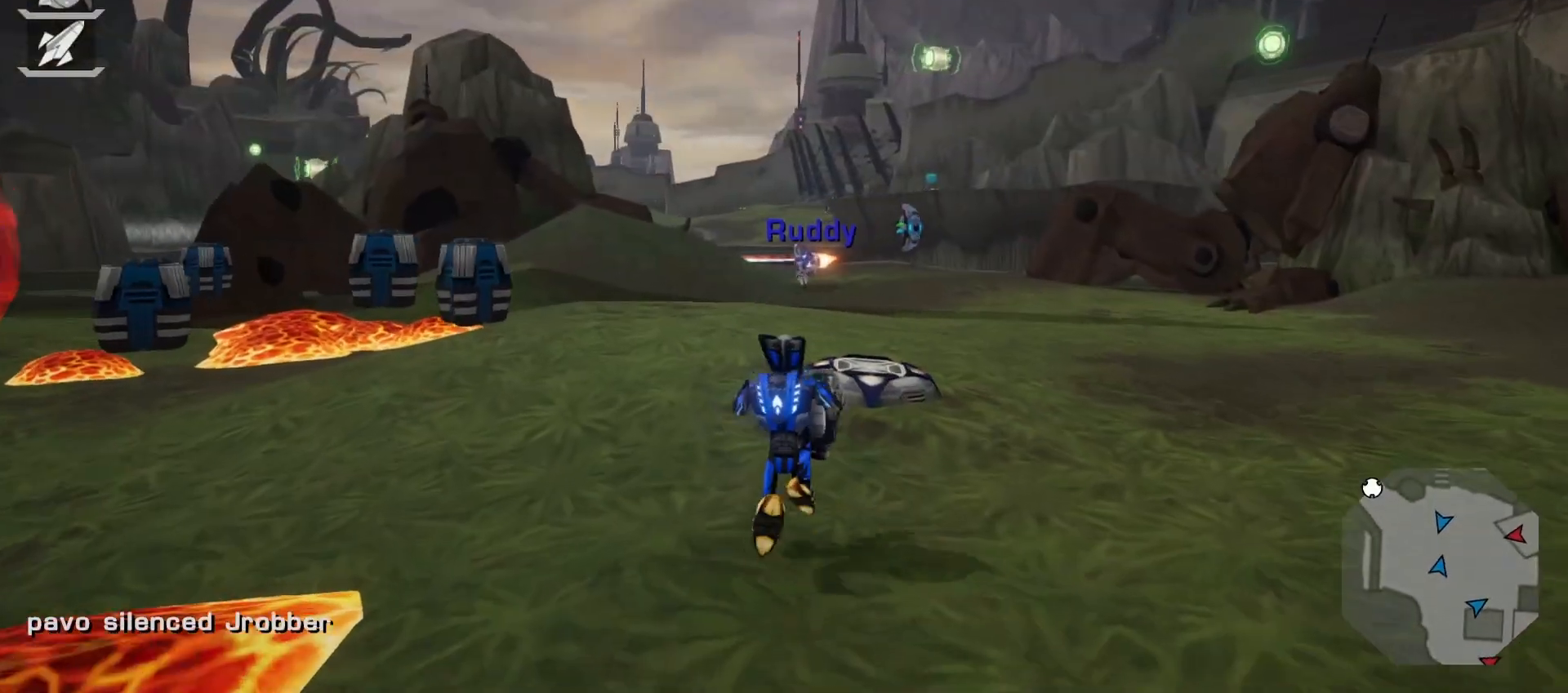
{"dt_ms": 500, "buttons": [], "left_stick": "center", "right_stick": "center", "events": [[17, "L2", "down"], [100, "left_stick", "up-left"], [267, "left_stick", "left"], [283, "L2", "up"], [400, "left_stick", "center"]]}
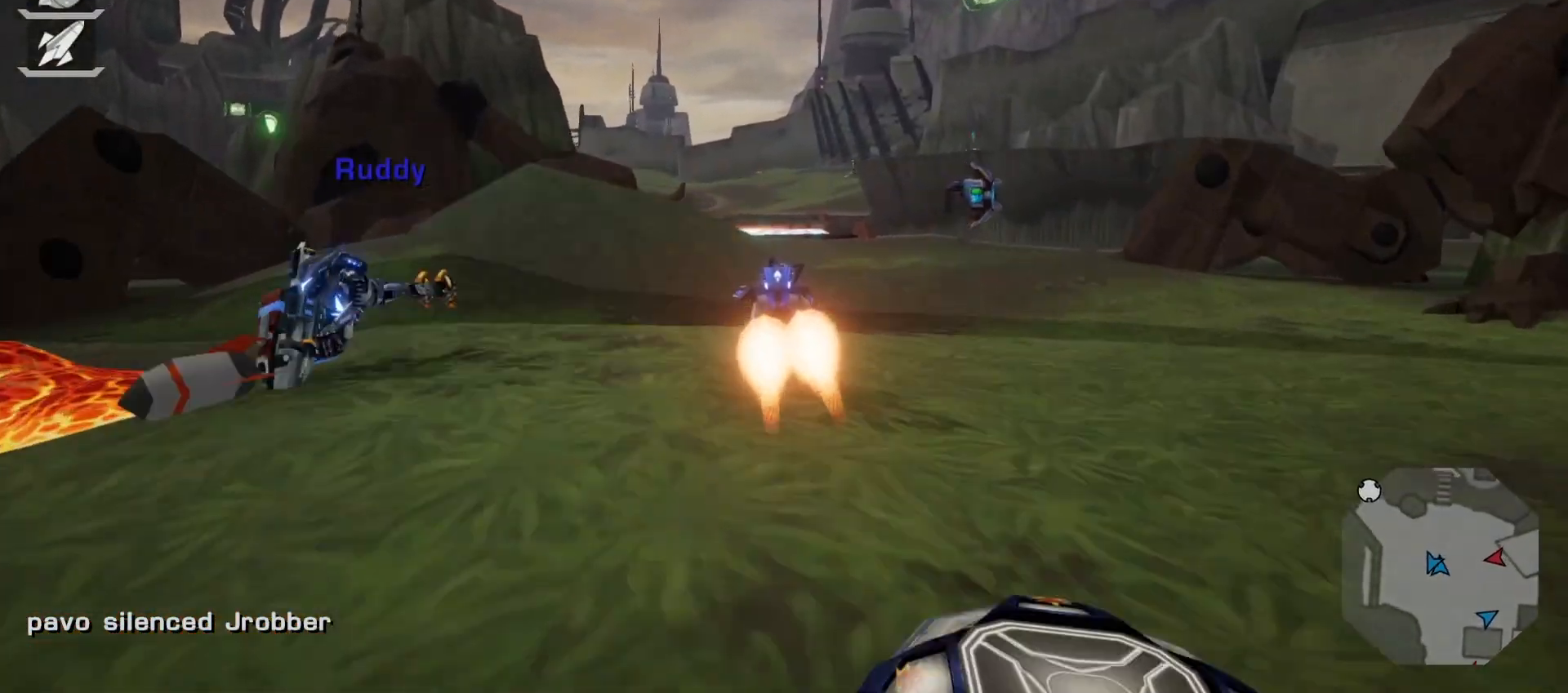
{"dt_ms": 500, "buttons": ["TRIANGLE"], "left_stick": "center", "right_stick": "center", "events": [[183, "TRIANGLE", "down"], [383, "DPAD_DOWN", "down"], [417, "DPAD_RIGHT", "down"], [433, "DPAD_DOWN", "up"], [500, "DPAD_RIGHT", "up"]]}
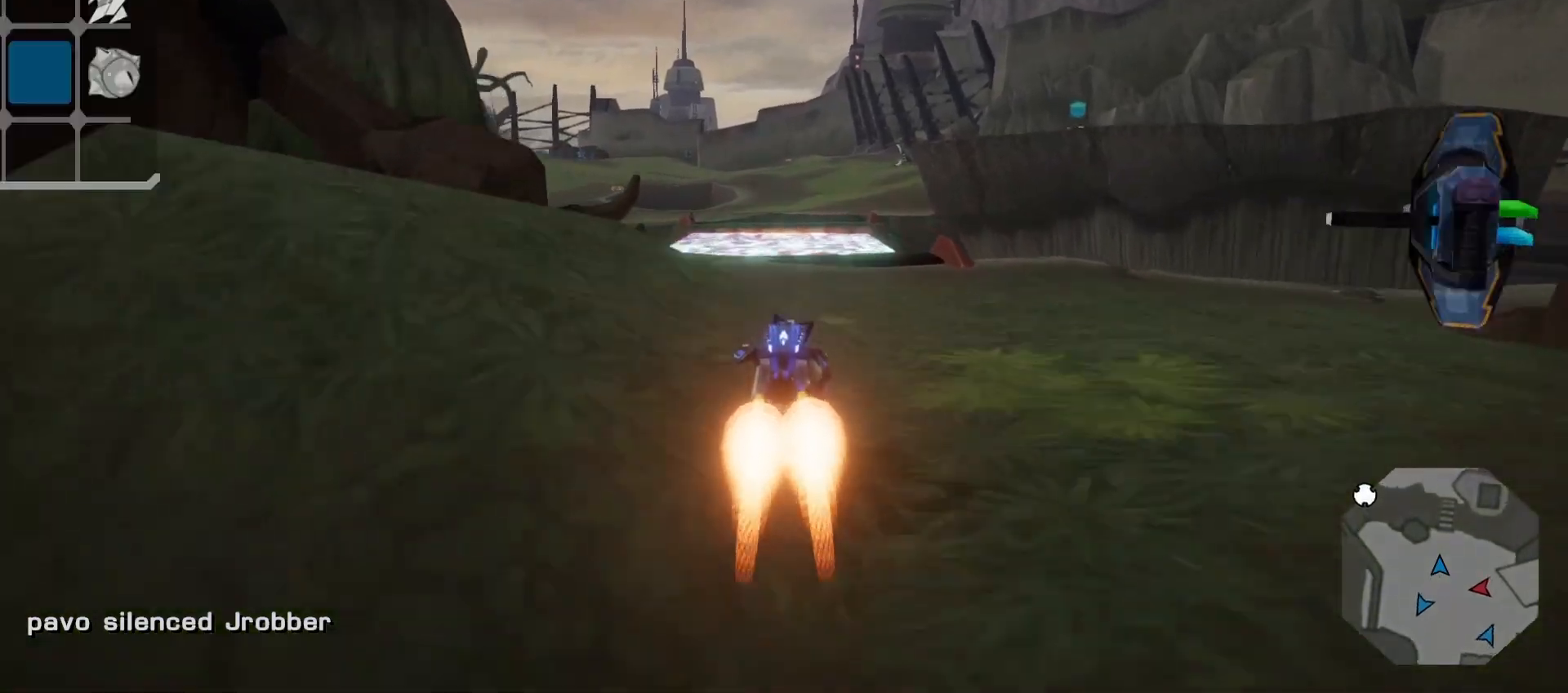
{"dt_ms": 500, "buttons": ["CROSS"], "left_stick": "center", "right_stick": "center", "events": [[200, "TRIANGLE", "up"], [367, "CROSS", "down"]]}
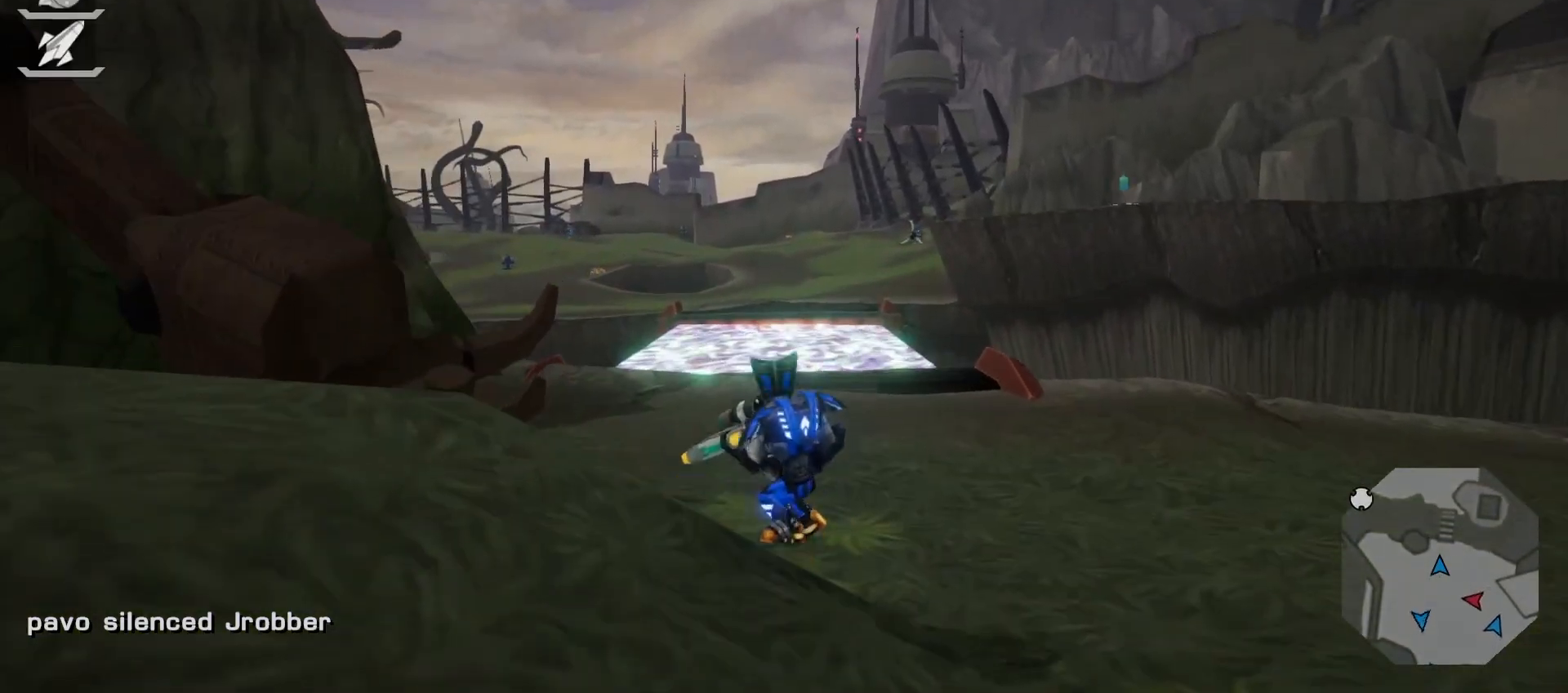
{"dt_ms": 500, "buttons": [], "left_stick": "up", "right_stick": "center", "events": [[33, "CROSS", "up"], [233, "right_stick", "down-left"], [317, "left_stick", "up"], [367, "right_stick", "center"]]}
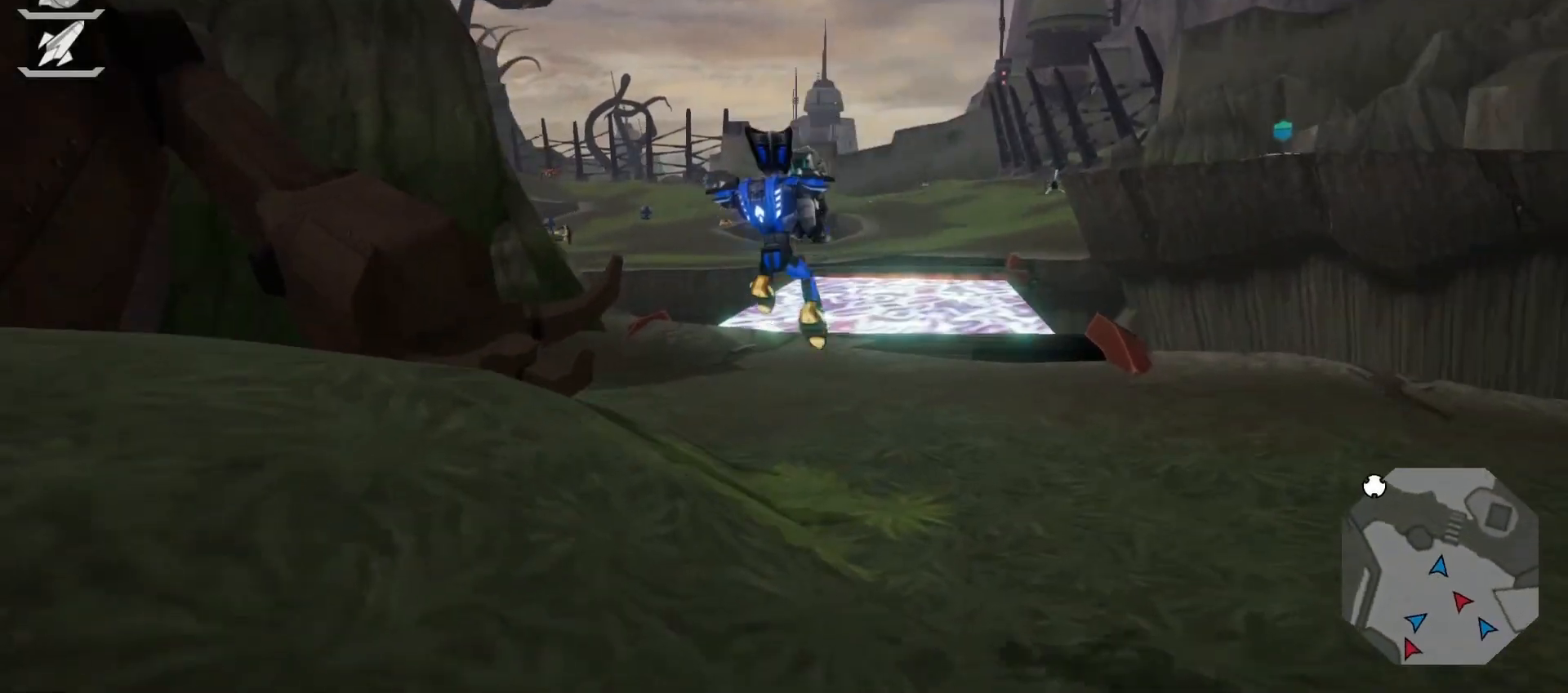
{"dt_ms": 1000, "buttons": ["TRIANGLE"], "left_stick": "center", "right_stick": "center"}
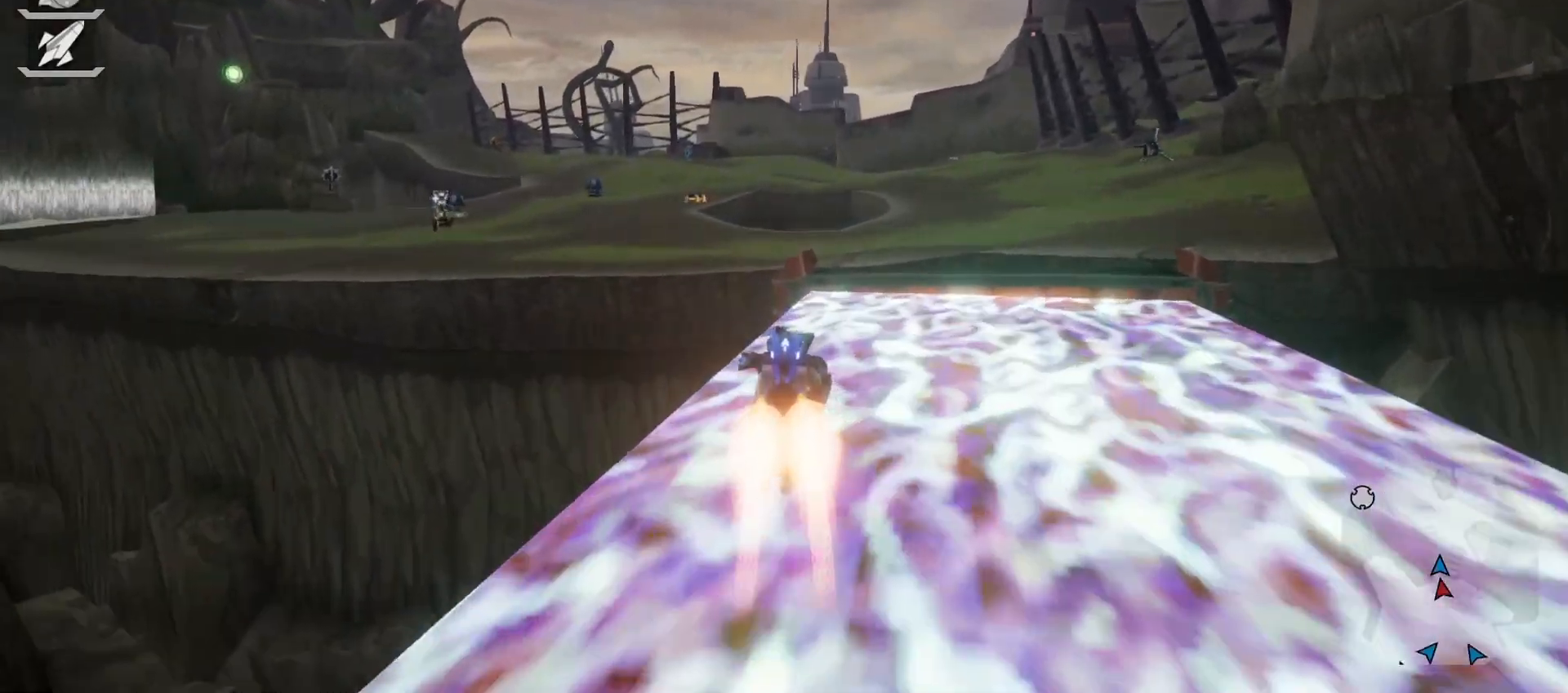
{"dt_ms": 500, "buttons": ["L1"], "left_stick": "center", "right_stick": "center", "events": [[233, "TRIANGLE", "up"], [267, "L1", "down"], [400, "L1", "up"], [467, "L1", "down"]]}
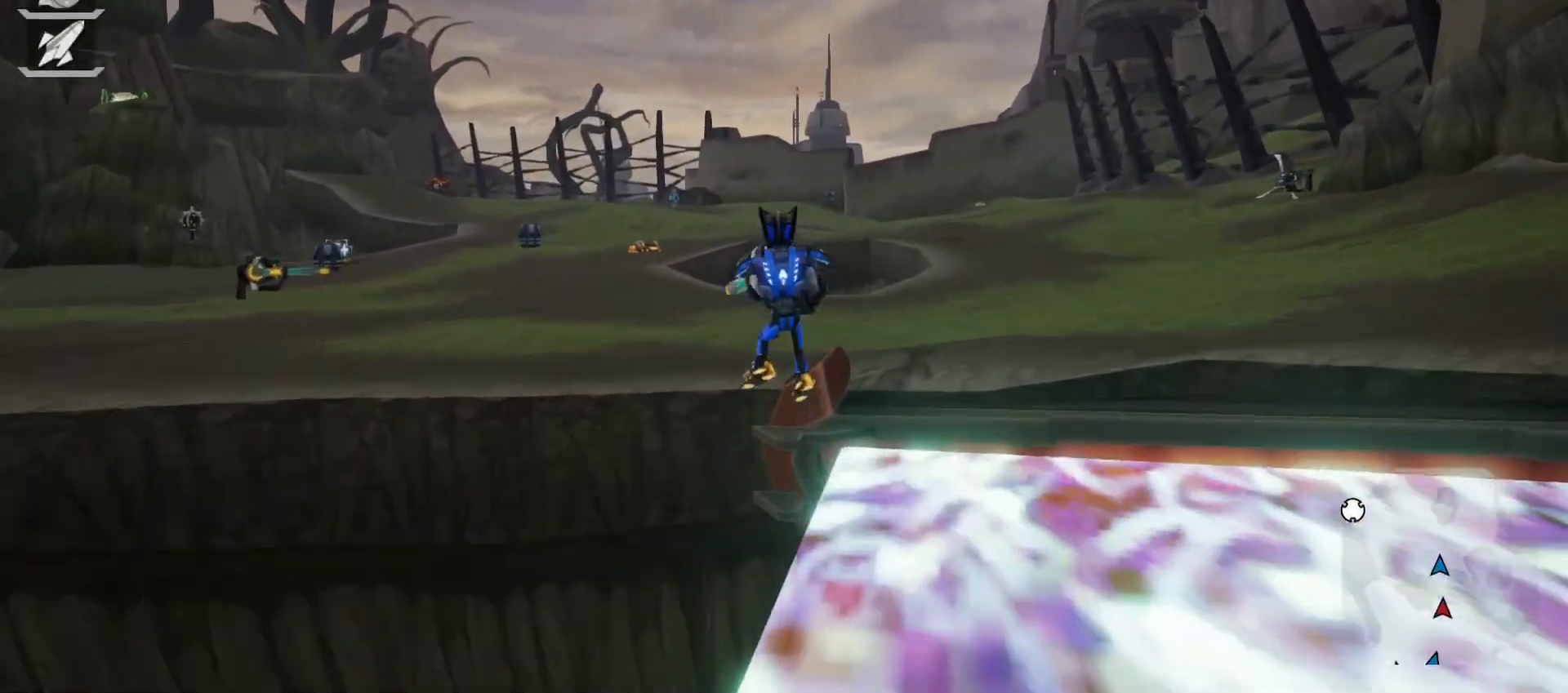
{"dt_ms": 500, "buttons": [], "left_stick": "center", "right_stick": "down-right", "events": [[83, "SQUARE", "down"], [100, "L1", "up"], [183, "SQUARE", "up"], [367, "right_stick", "down-right"]]}
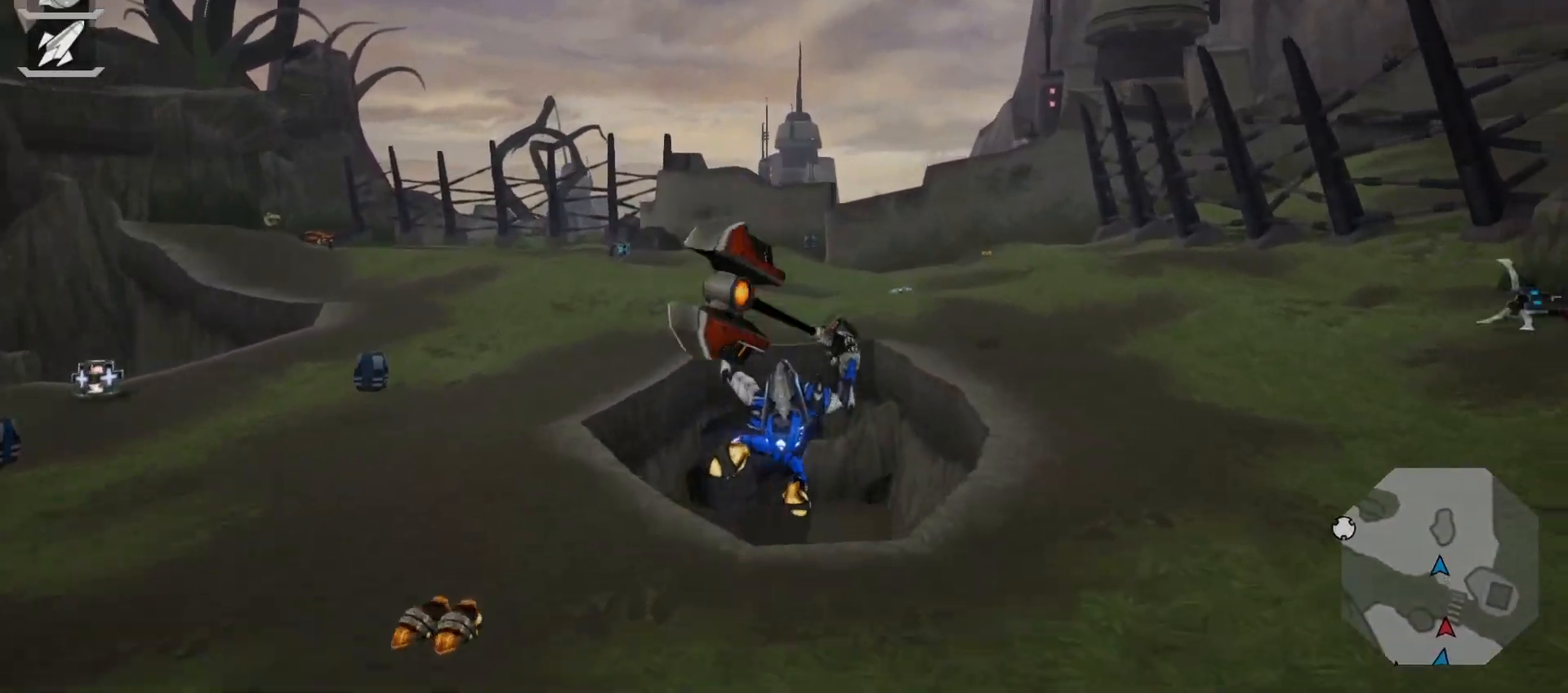
{"dt_ms": 500, "buttons": [], "left_stick": "up-right", "right_stick": "center", "events": [[67, "right_stick", "right"], [233, "right_stick", "center"], [333, "left_stick", "right"], [367, "R1", "down"], [400, "left_stick", "up-right"], [483, "R1", "up"]]}
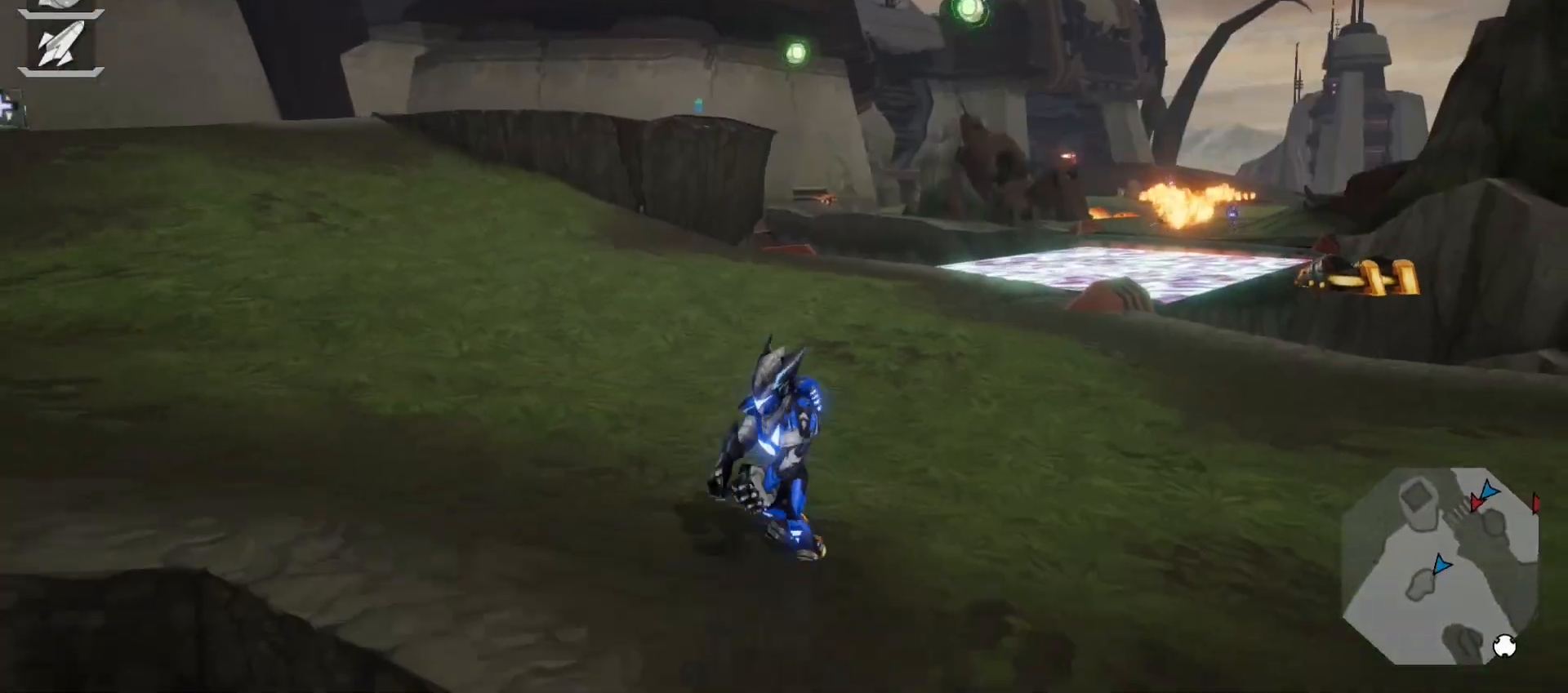
{"dt_ms": 500, "buttons": [], "left_stick": "right", "right_stick": "up-right", "events": [[50, "left_stick", "right"], [383, "right_stick", "up-right"]]}
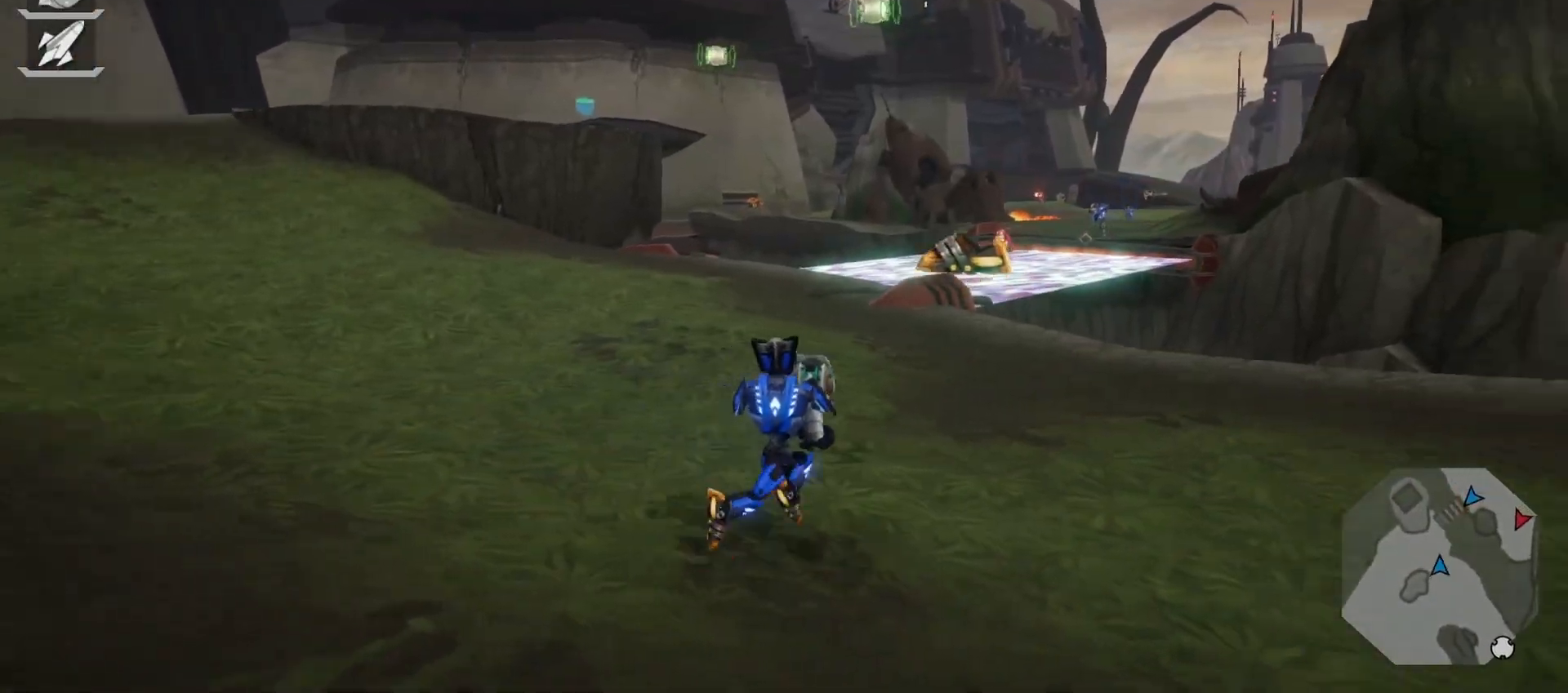
{"dt_ms": 500, "buttons": [], "left_stick": "right", "right_stick": "left", "events": [[17, "right_stick", "center"], [433, "right_stick", "left"]]}
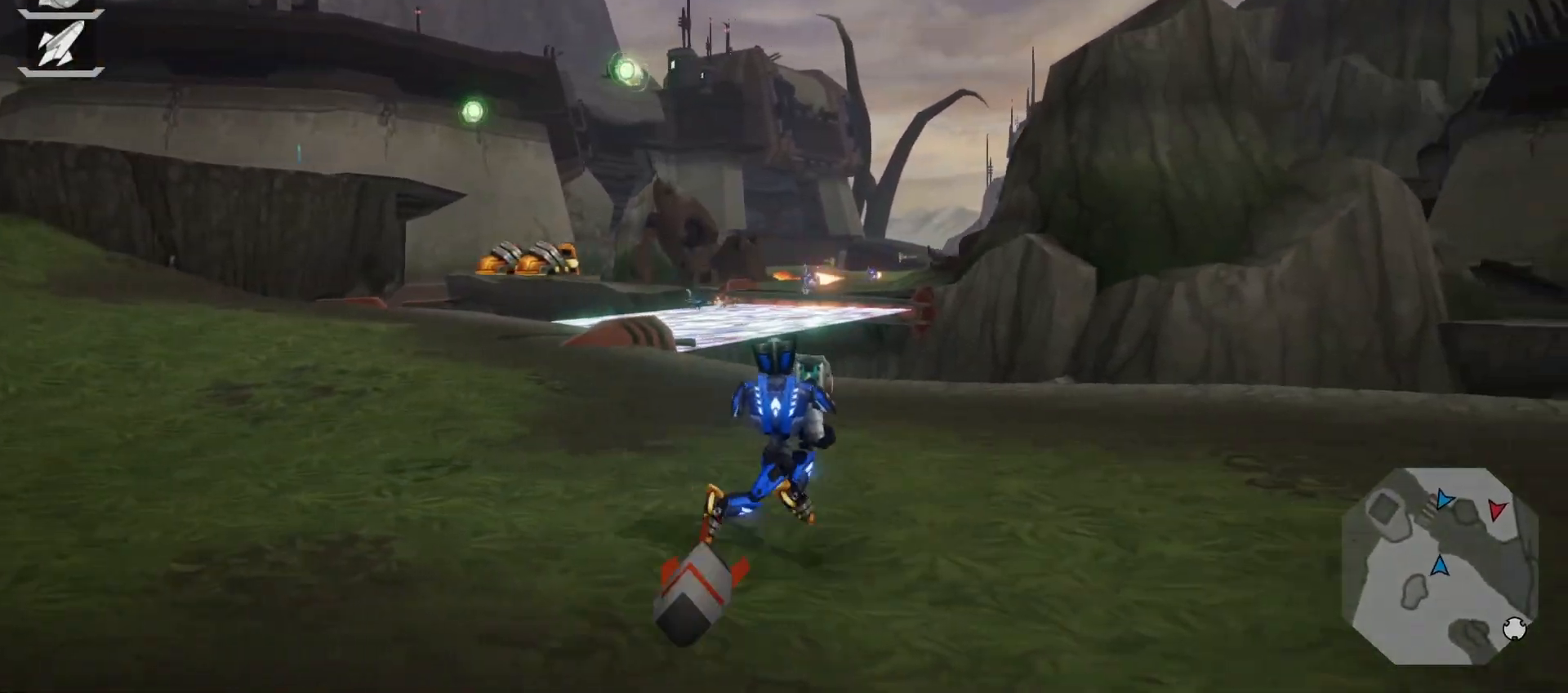
{"dt_ms": 500, "buttons": ["L1"], "left_stick": "right", "right_stick": "right", "events": [[17, "left_stick", "center"], [50, "right_stick", "center"], [133, "L1", "down"], [133, "R1", "down"], [250, "left_stick", "right"], [267, "R1", "up"], [283, "L1", "up"], [317, "right_stick", "down-right"], [333, "L1", "down"], [450, "right_stick", "right"]]}
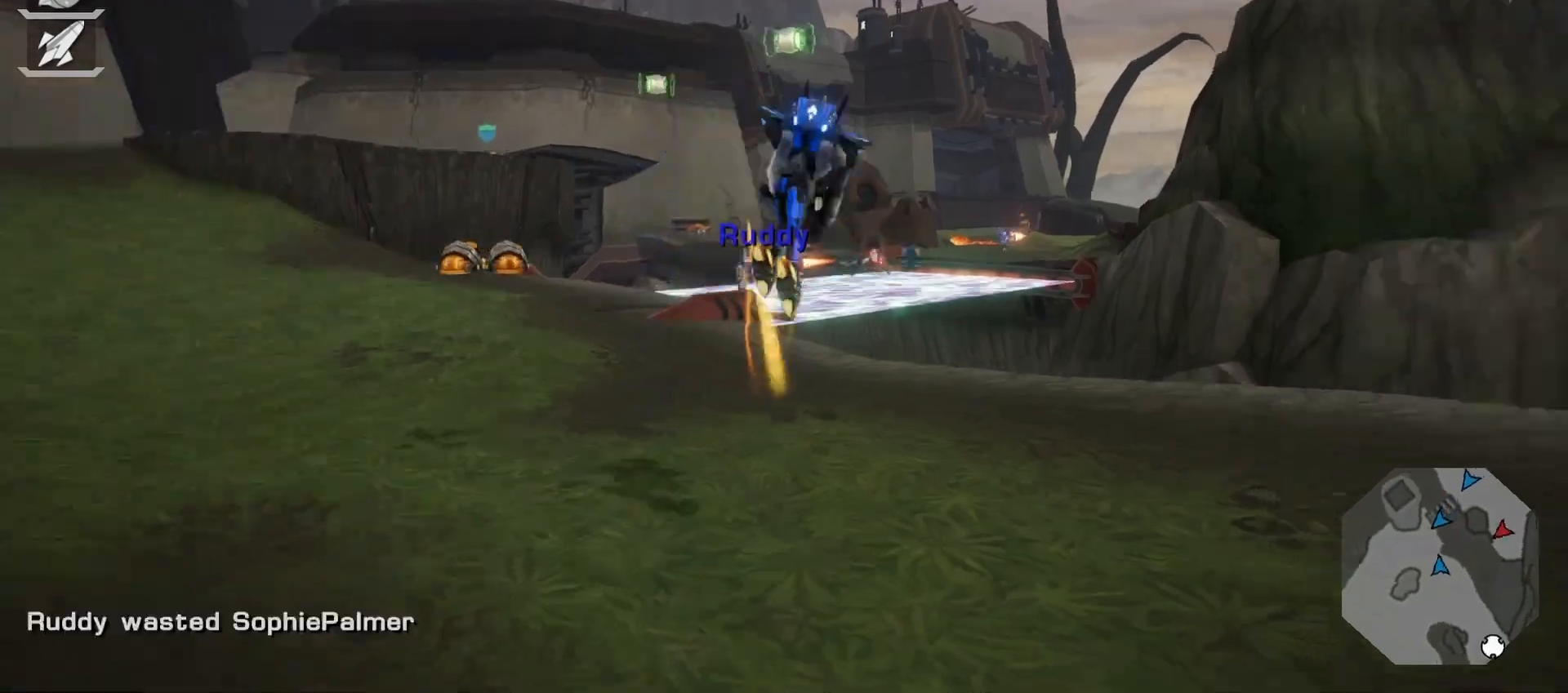
{"dt_ms": 500, "buttons": [], "left_stick": "right", "right_stick": "center", "events": [[50, "L1", "up"], [200, "left_stick", "up-right"], [200, "right_stick", "center"], [283, "DPAD_LEFT", "down"], [367, "L1", "down"], [367, "left_stick", "right"], [367, "right_stick", "right"], [400, "DPAD_RIGHT", "down"], [450, "DPAD_RIGHT", "up"], [467, "DPAD_LEFT", "up"], [483, "L1", "up"], [483, "right_stick", "center"]]}
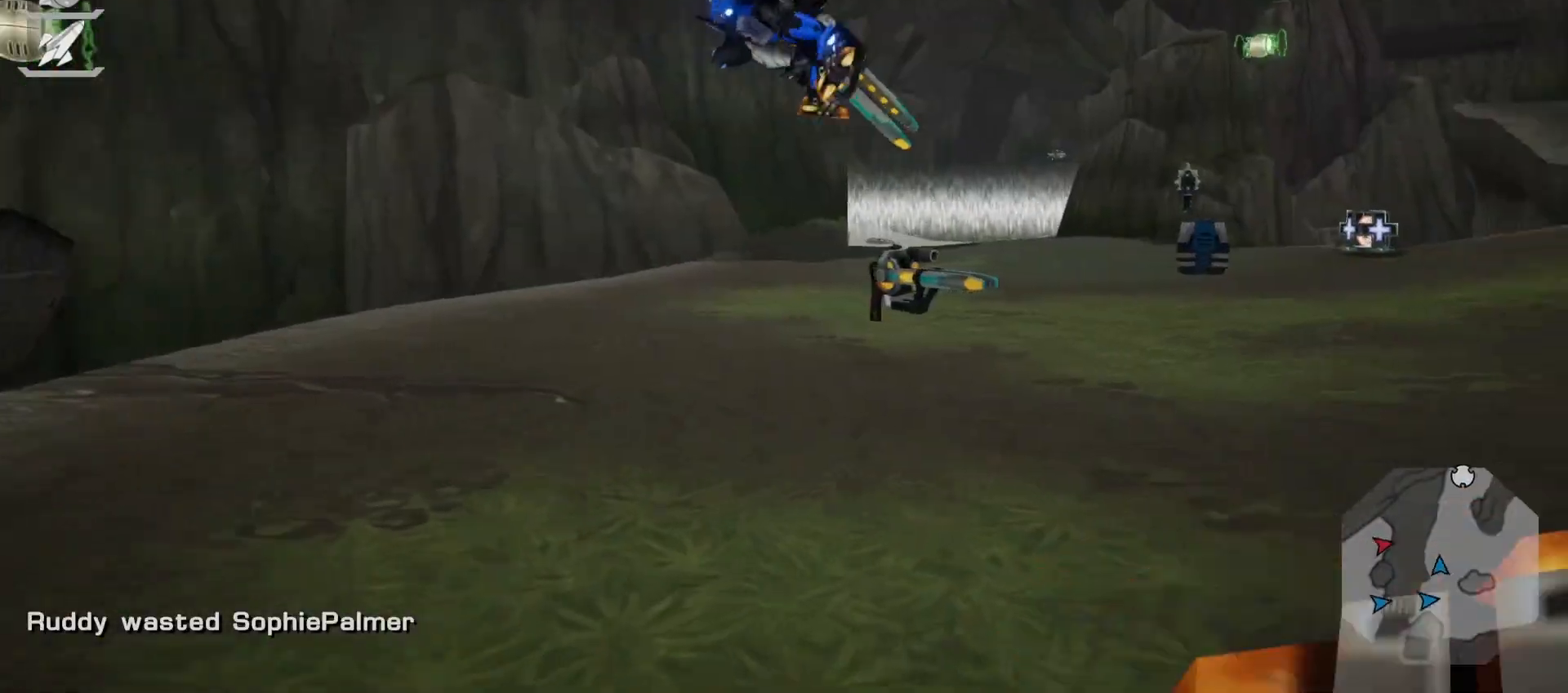
{"dt_ms": 500, "buttons": [], "left_stick": "up-left", "right_stick": "center", "events": [[50, "left_stick", "up"], [100, "left_stick", "up-left"]]}
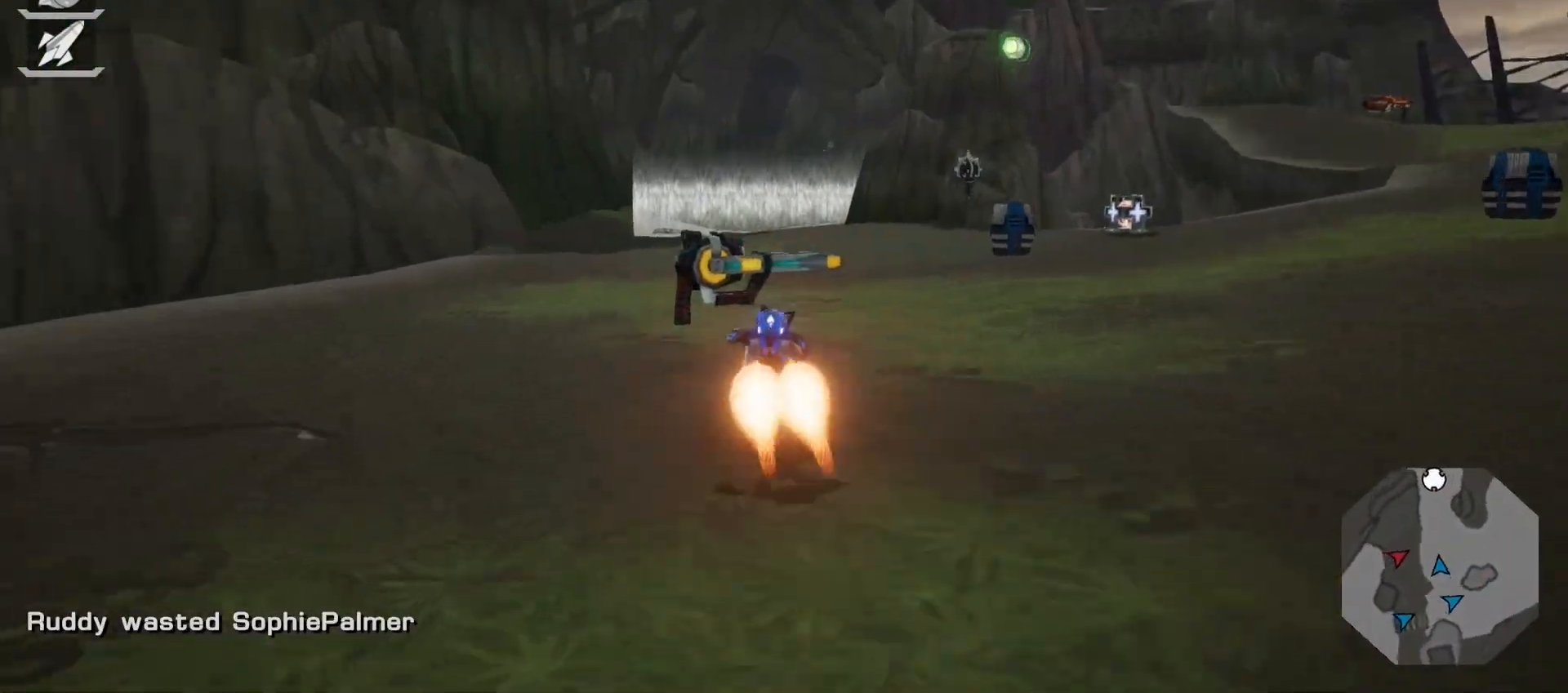
{"dt_ms": 500, "buttons": ["TRIANGLE"], "left_stick": "center", "right_stick": "center", "events": [[17, "L2", "down"], [67, "L2", "up"], [67, "left_stick", "left"], [83, "R2", "down"], [150, "R2", "up"], [217, "left_stick", "center"], [267, "R2", "down"], [317, "R2", "up"], [483, "TRIANGLE", "down"]]}
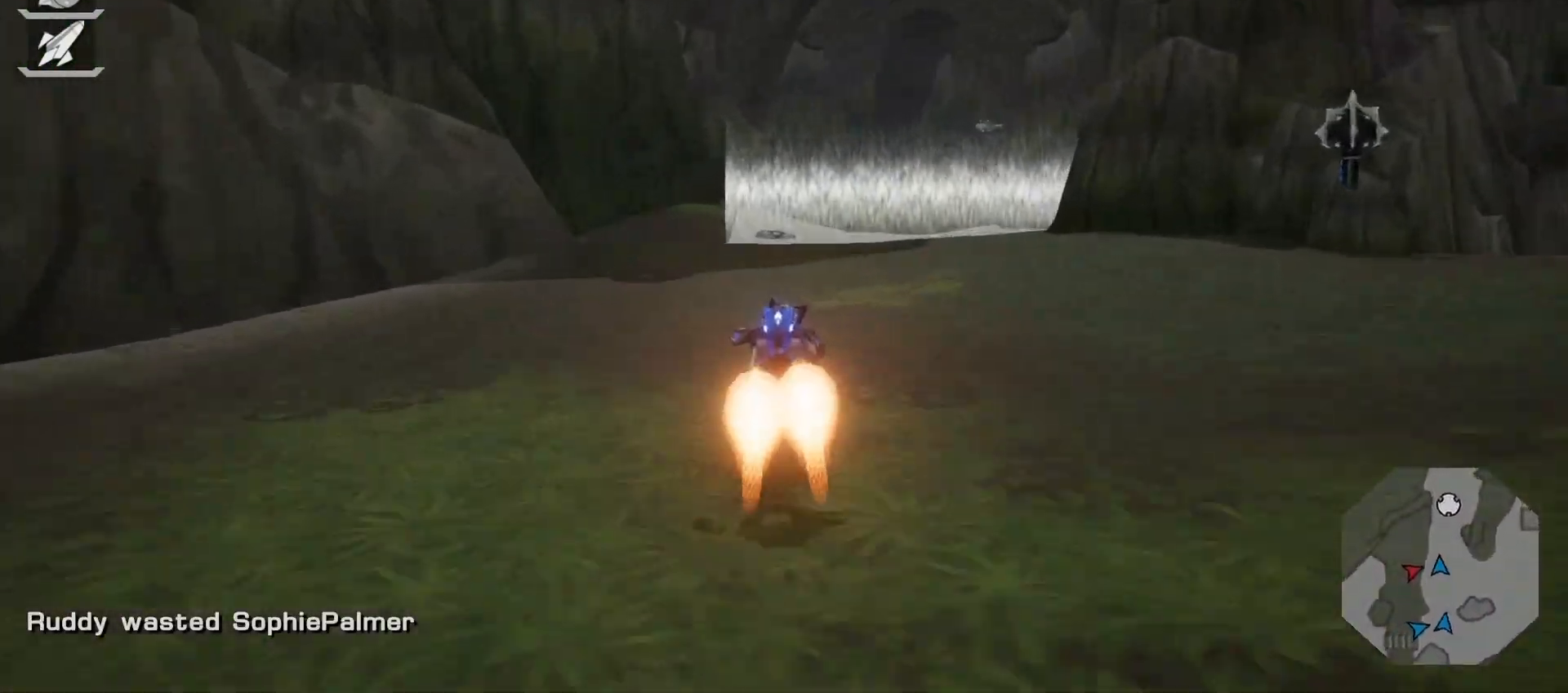
{"dt_ms": 500, "buttons": [], "left_stick": "center", "right_stick": "center", "events": [[350, "TRIANGLE", "up"], [367, "SQUARE", "down"], [483, "SQUARE", "up"]]}
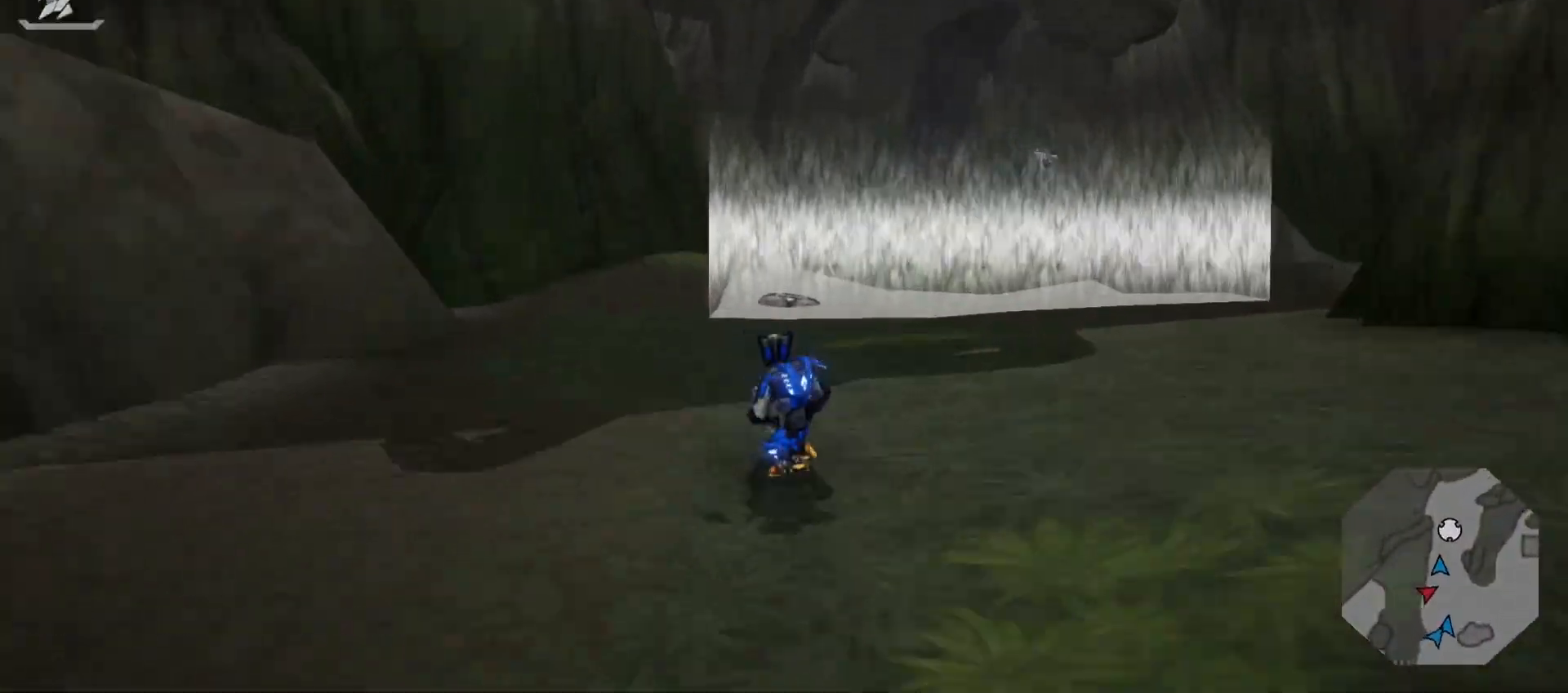
{"dt_ms": 500, "buttons": [], "left_stick": "up", "right_stick": "right", "events": [[267, "R1", "down"], [267, "right_stick", "right"], [383, "left_stick", "up"], [417, "R1", "up"]]}
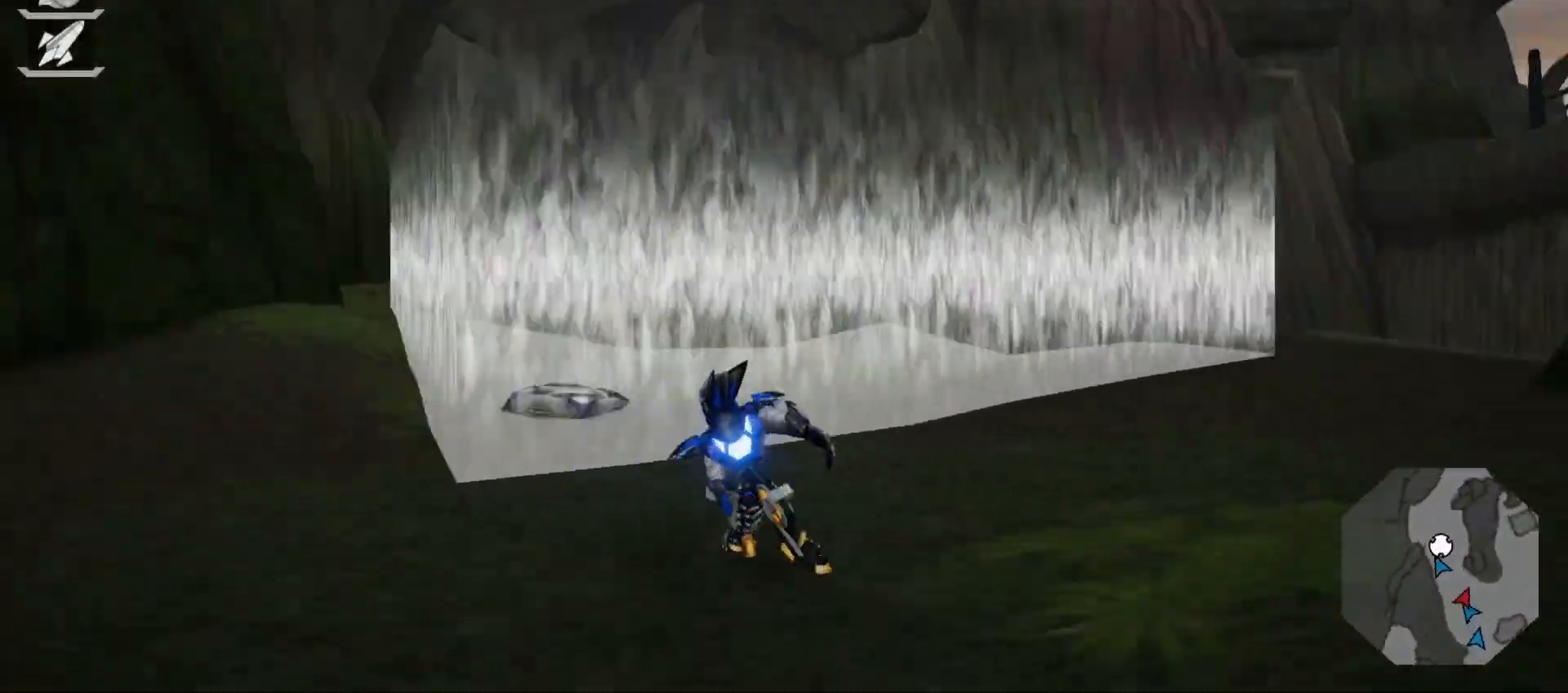
{"dt_ms": 500, "buttons": [], "left_stick": "down", "right_stick": "center", "events": [[117, "left_stick", "left"], [183, "right_stick", "center"], [233, "left_stick", "center"], [433, "left_stick", "down"]]}
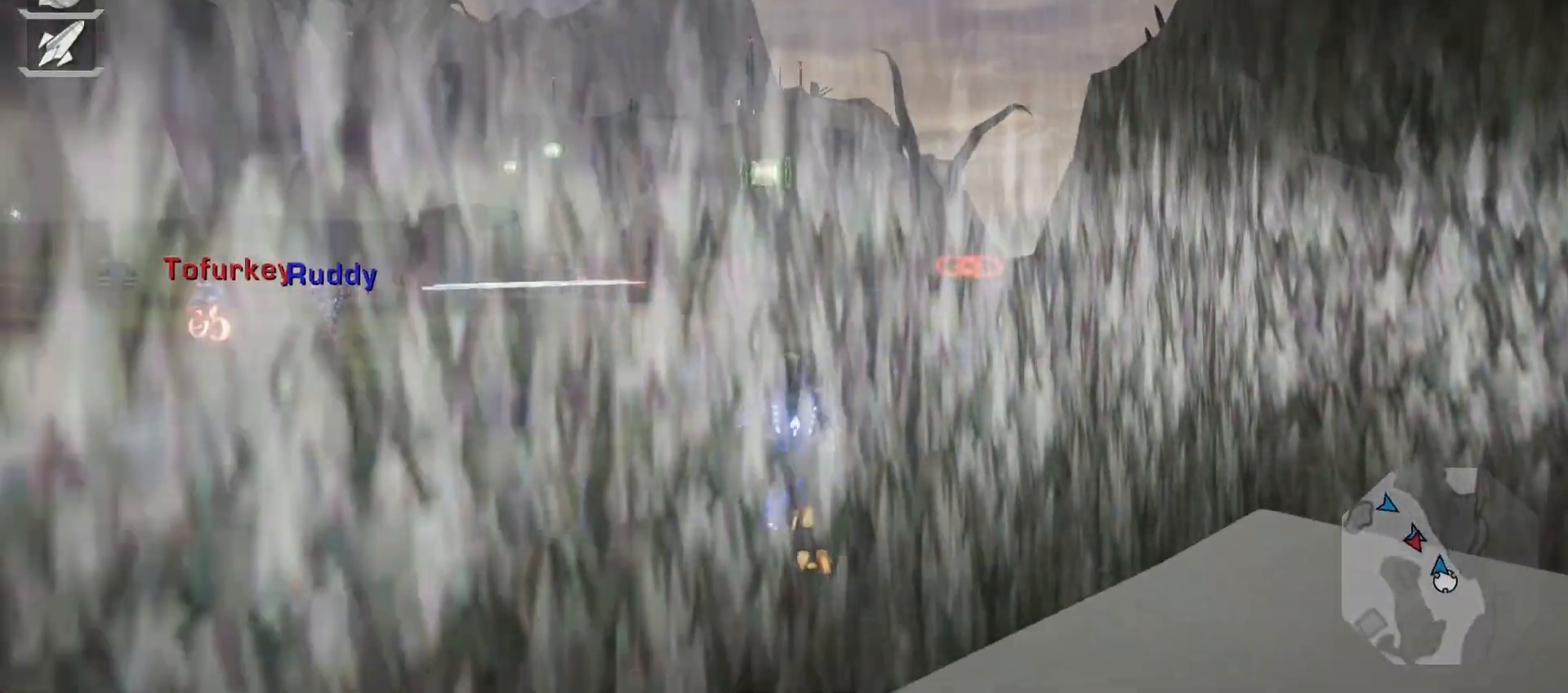
{"dt_ms": 1000, "buttons": ["L1"], "left_stick": "down", "right_stick": "center"}